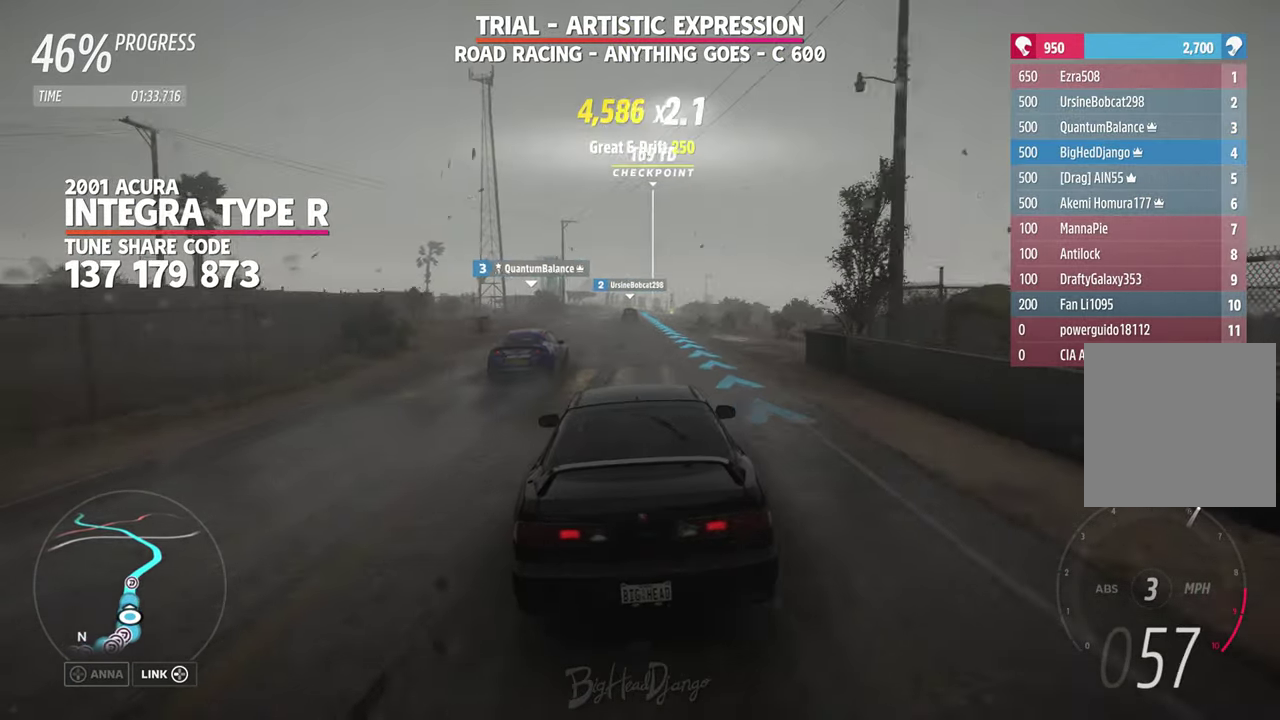
Gameplay with a controller (Xbox layout); each line is a JSON object with the inputs held at the frame after it (dt_ms = milliseconds from this image to that frame). "events" lists button and stick changes between this image and that frame as [ms after this image, input, new state], when the widget could be followed in between. Not read: R2.
{"dt_ms": 400, "buttons": [], "left_stick": "center", "right_stick": "center", "events": []}
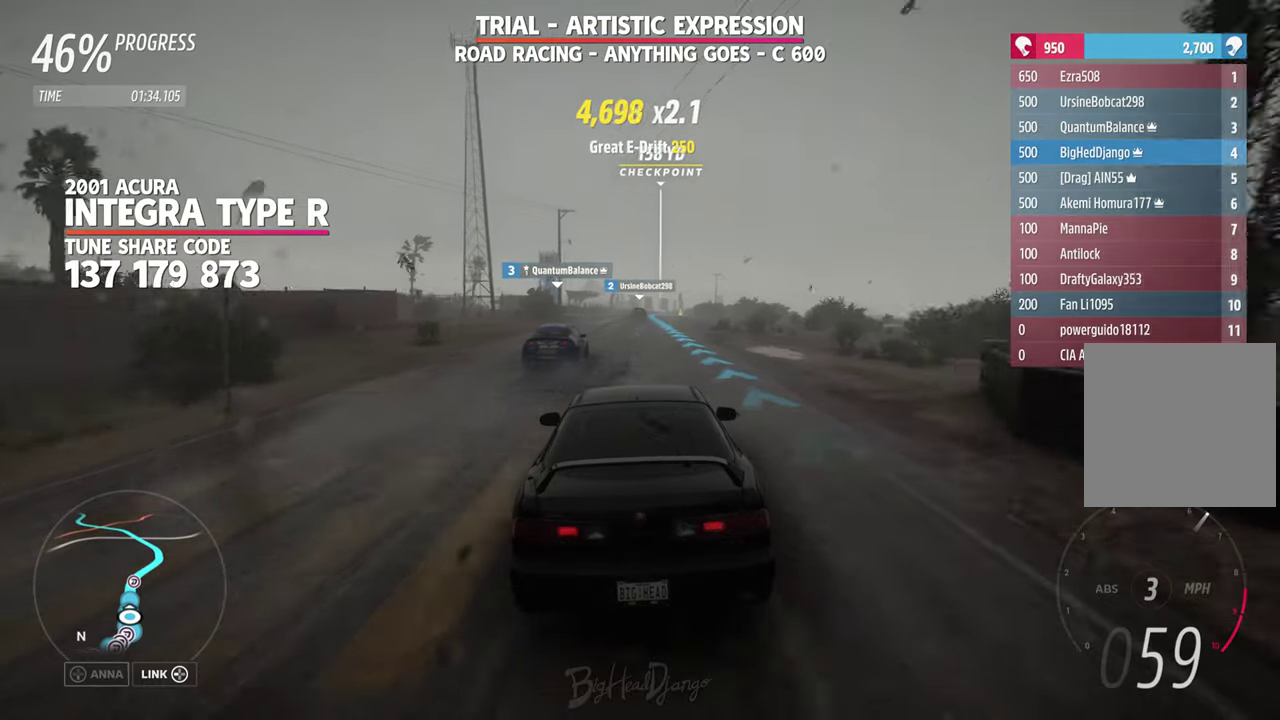
{"dt_ms": 500, "buttons": [], "left_stick": "center", "right_stick": "center", "events": []}
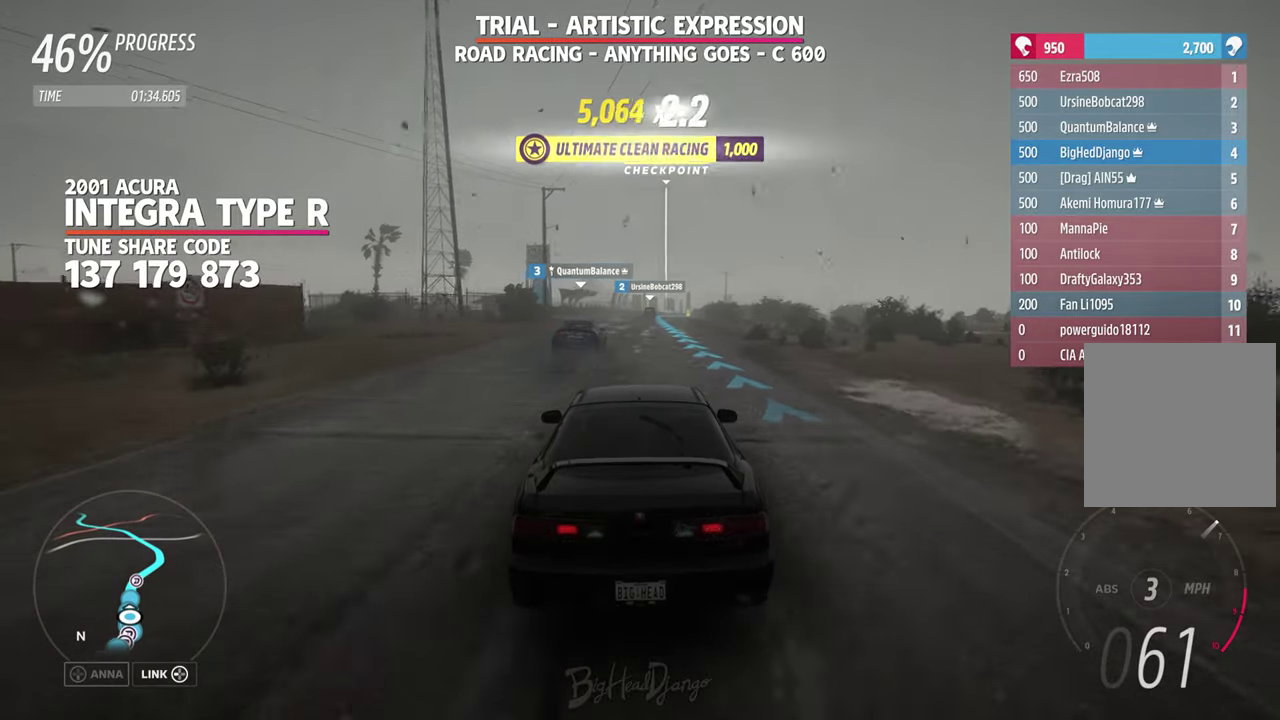
{"dt_ms": 400, "buttons": [], "left_stick": "center", "right_stick": "center", "events": []}
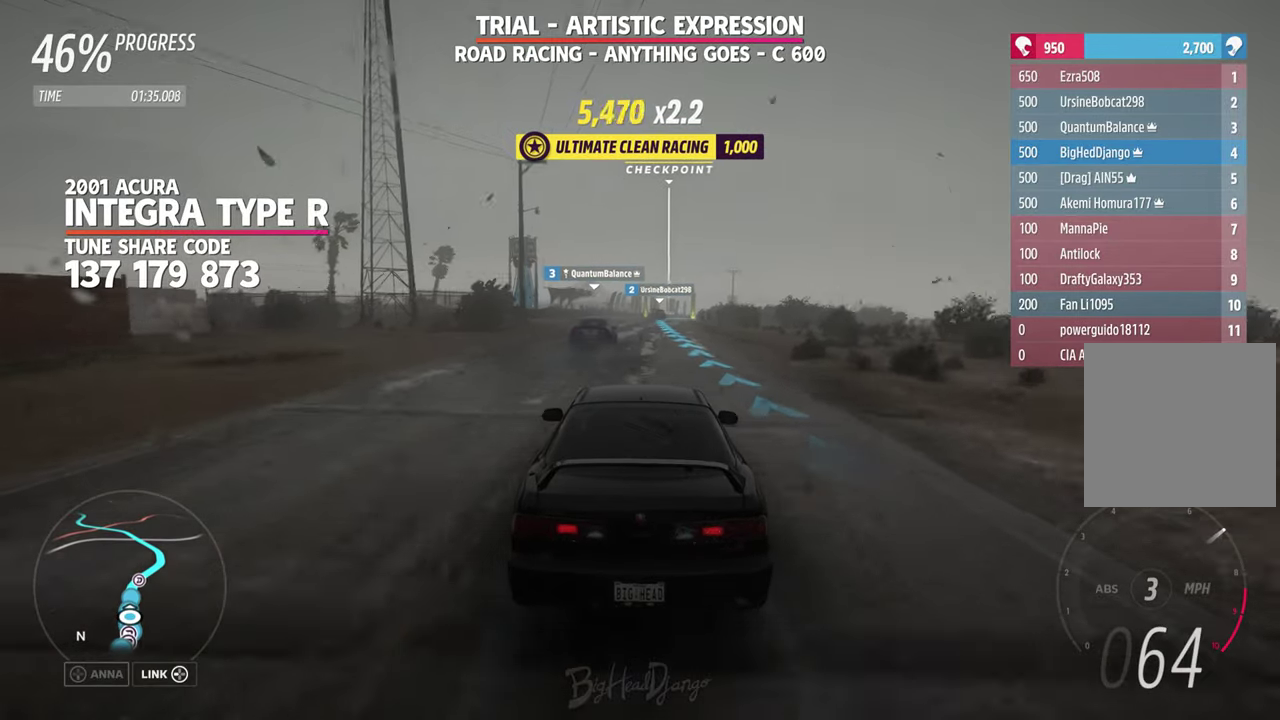
{"dt_ms": 600, "buttons": [], "left_stick": "center", "right_stick": "center", "events": [[100, "left_stick", "right"], [250, "left_stick", "center"]]}
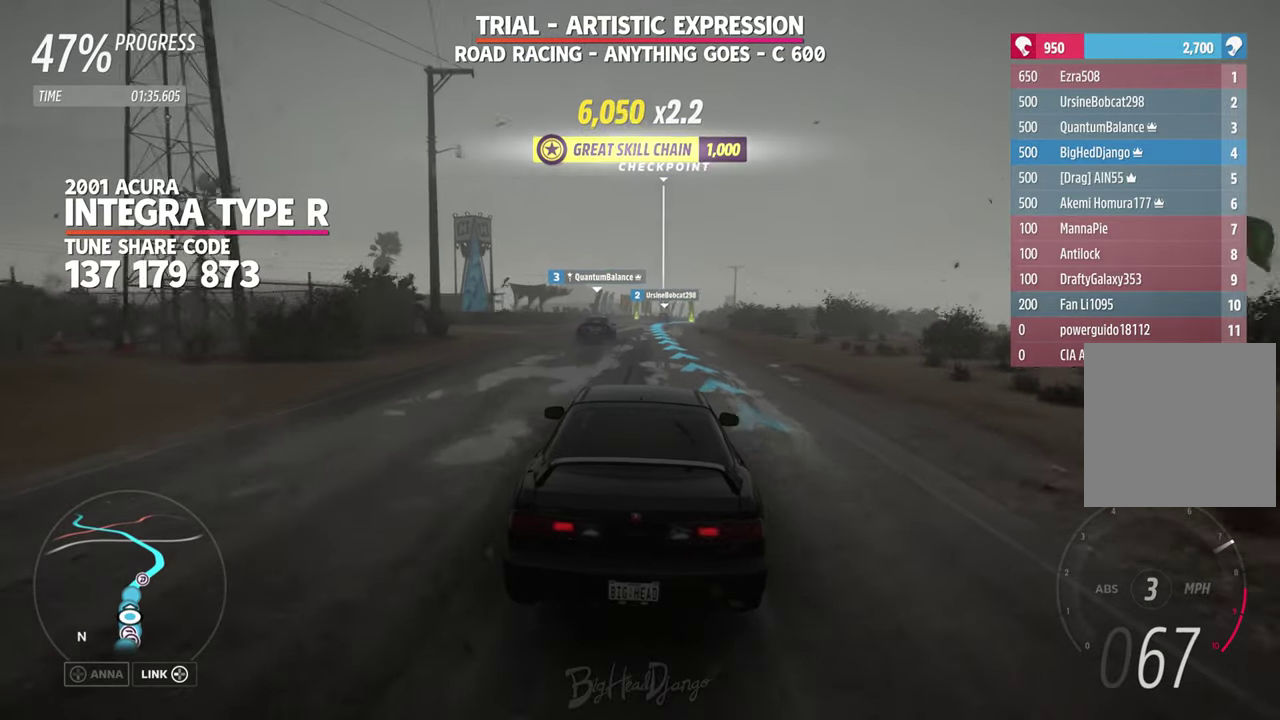
{"dt_ms": 300, "buttons": [], "left_stick": "center", "right_stick": "center", "events": []}
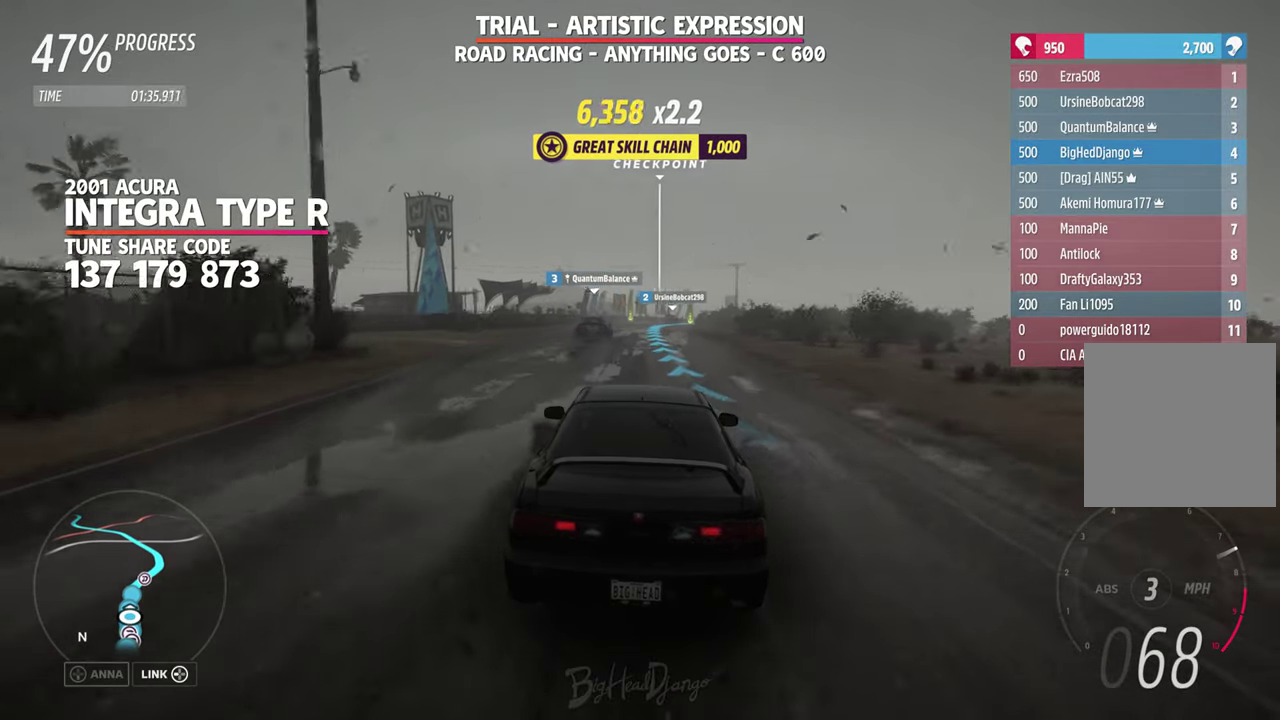
{"dt_ms": 900, "buttons": [], "left_stick": "up-right", "right_stick": "center", "events": [[750, "left_stick", "up-right"]]}
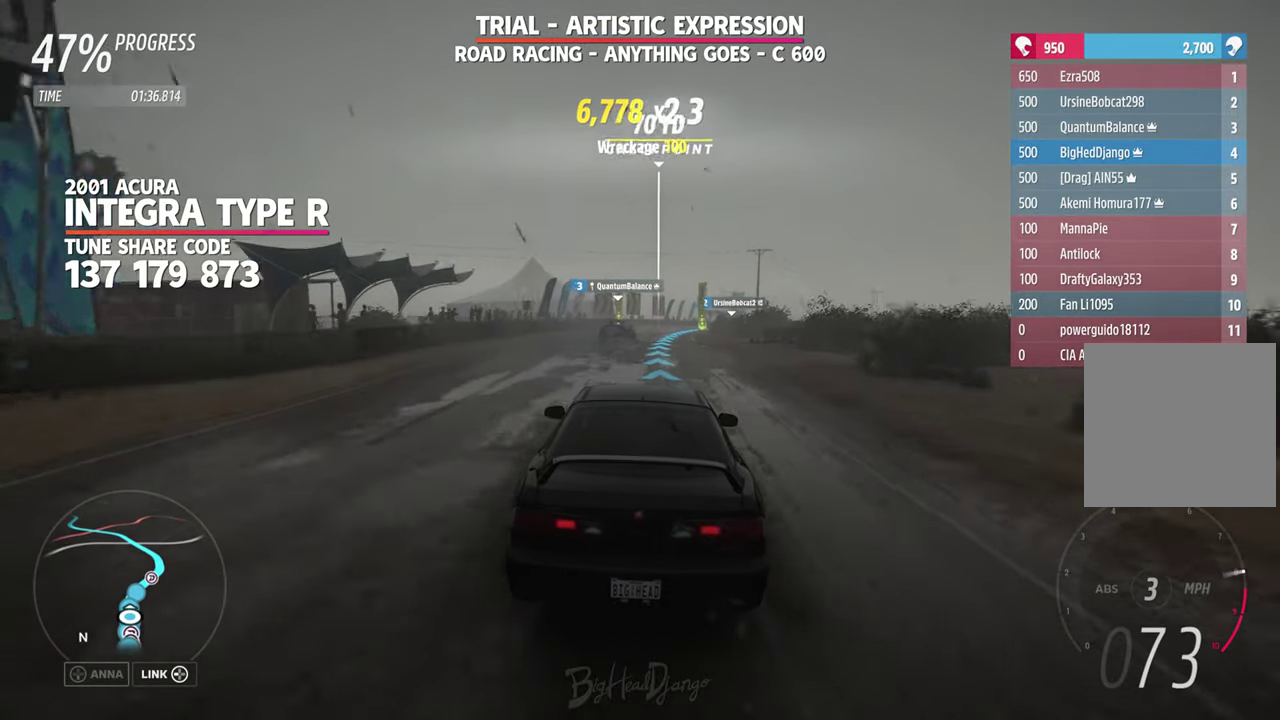
{"dt_ms": 300, "buttons": [], "left_stick": "right", "right_stick": "down", "events": [[33, "left_stick", "center"], [283, "left_stick", "right"], [300, "right_stick", "down"]]}
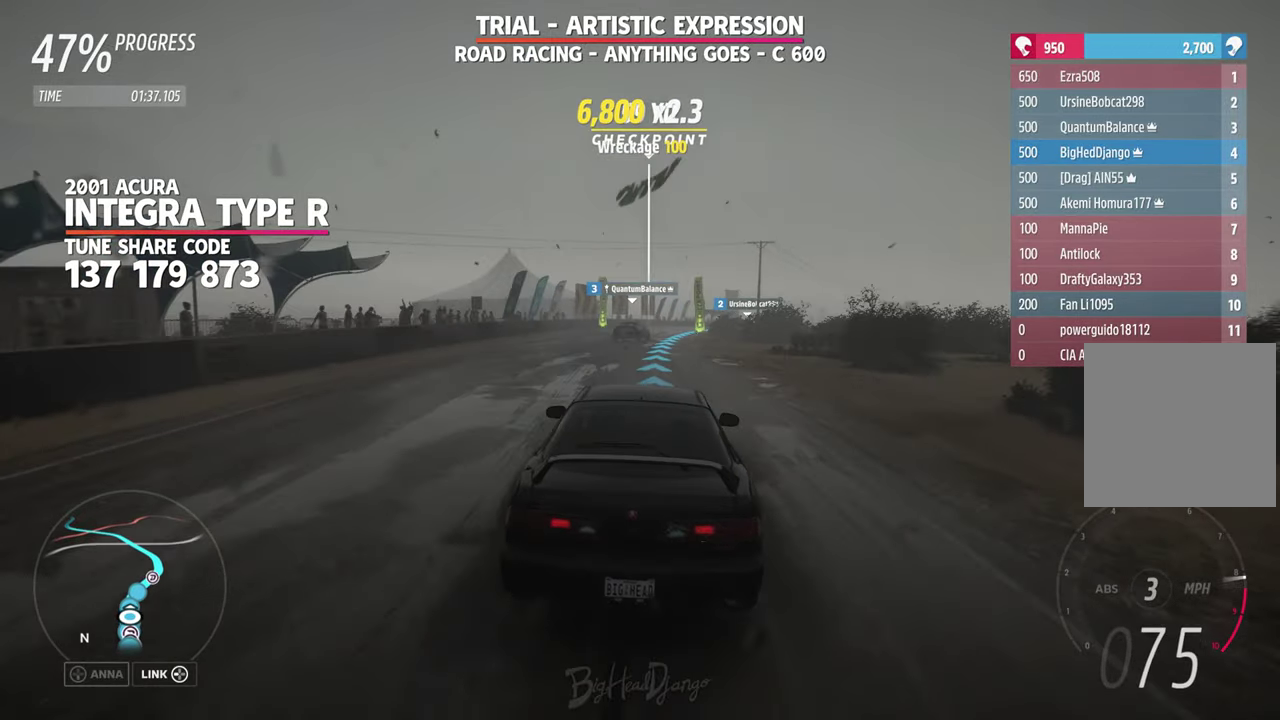
{"dt_ms": 700, "buttons": [], "left_stick": "center", "right_stick": "center", "events": [[217, "left_stick", "center"], [383, "left_stick", "right"], [400, "right_stick", "center"], [433, "left_stick", "left"], [500, "left_stick", "right"], [650, "left_stick", "center"]]}
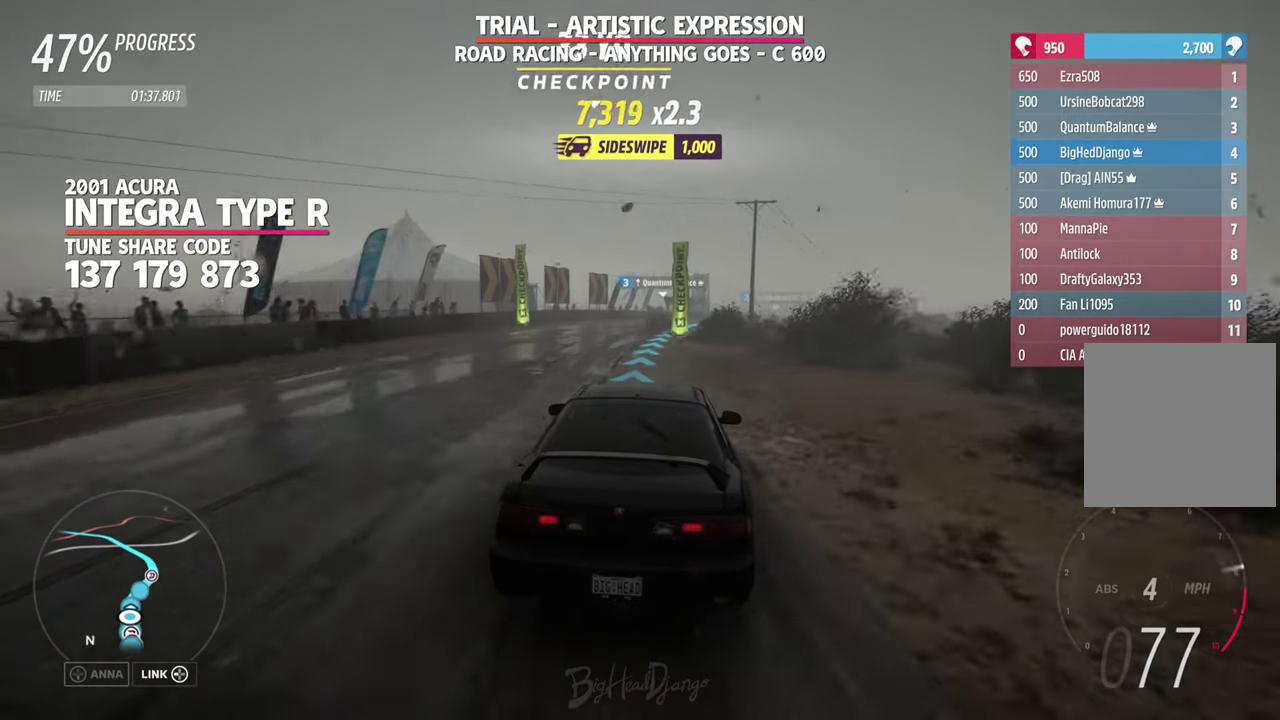
{"dt_ms": 300, "buttons": [], "left_stick": "center", "right_stick": "center", "events": []}
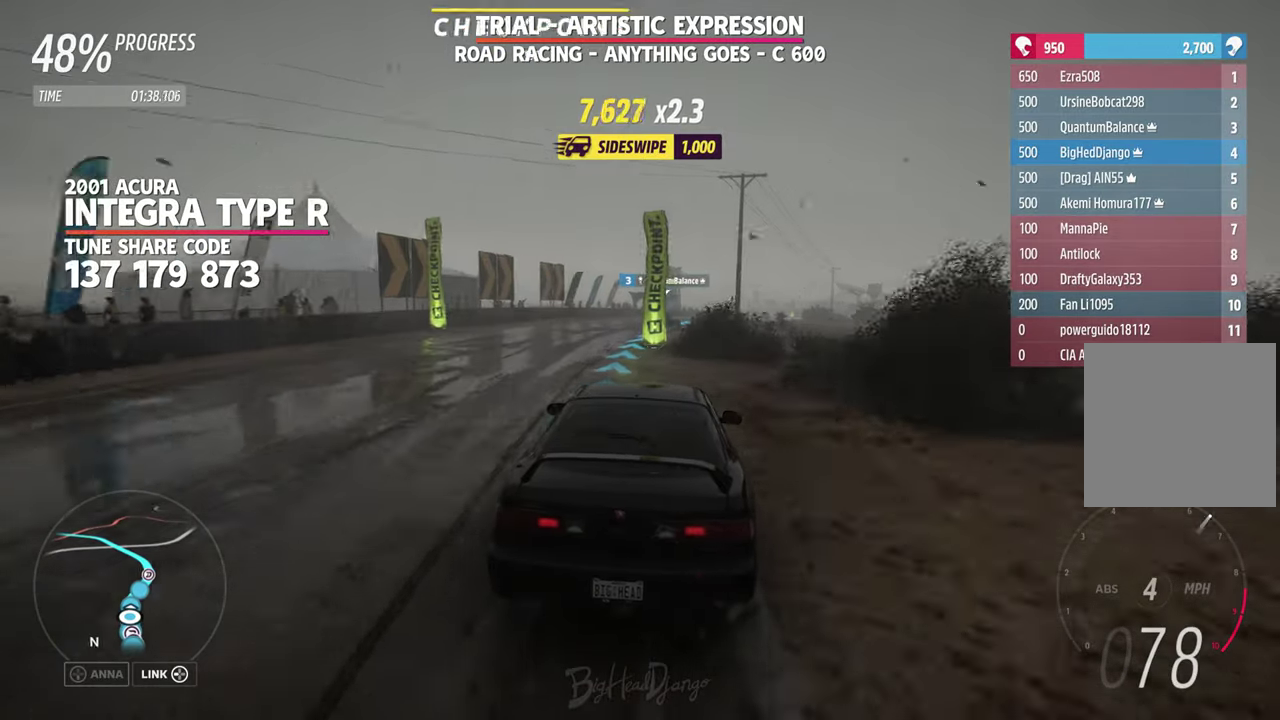
{"dt_ms": 700, "buttons": [], "left_stick": "right", "right_stick": "center", "events": [[317, "left_stick", "right"]]}
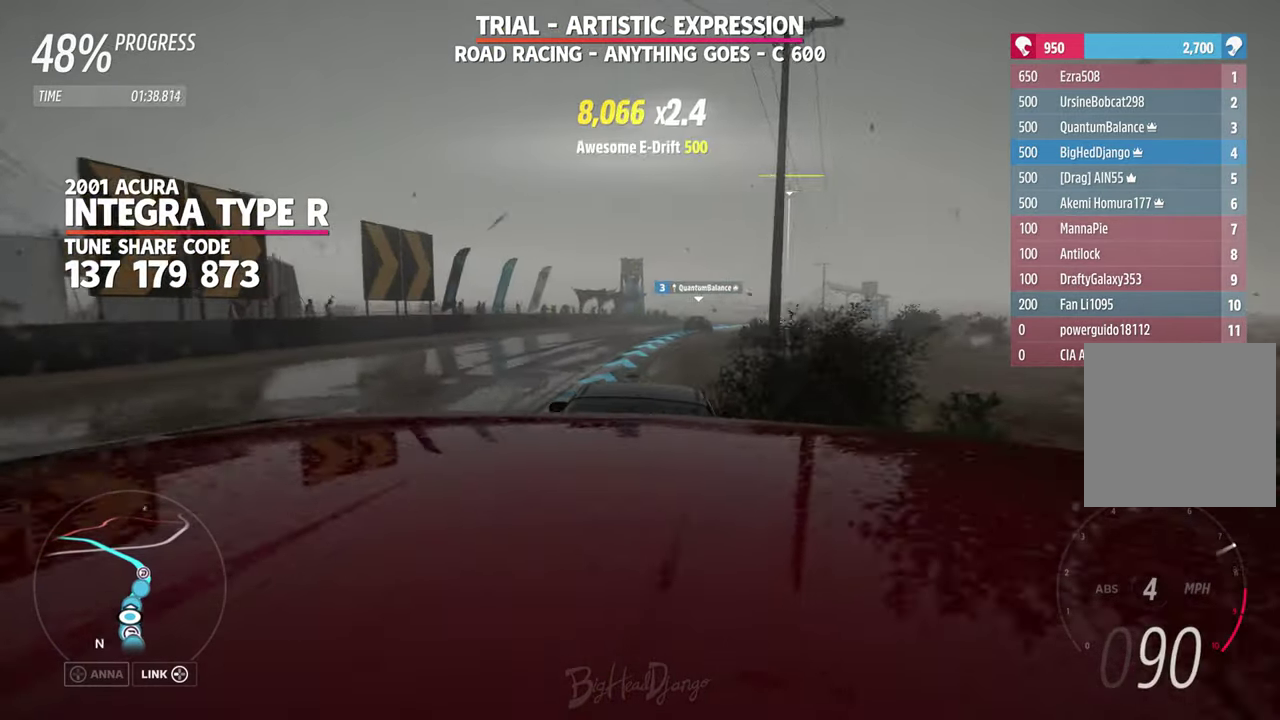
{"dt_ms": 300, "buttons": [], "left_stick": "center", "right_stick": "center", "events": [[84, "left_stick", "center"]]}
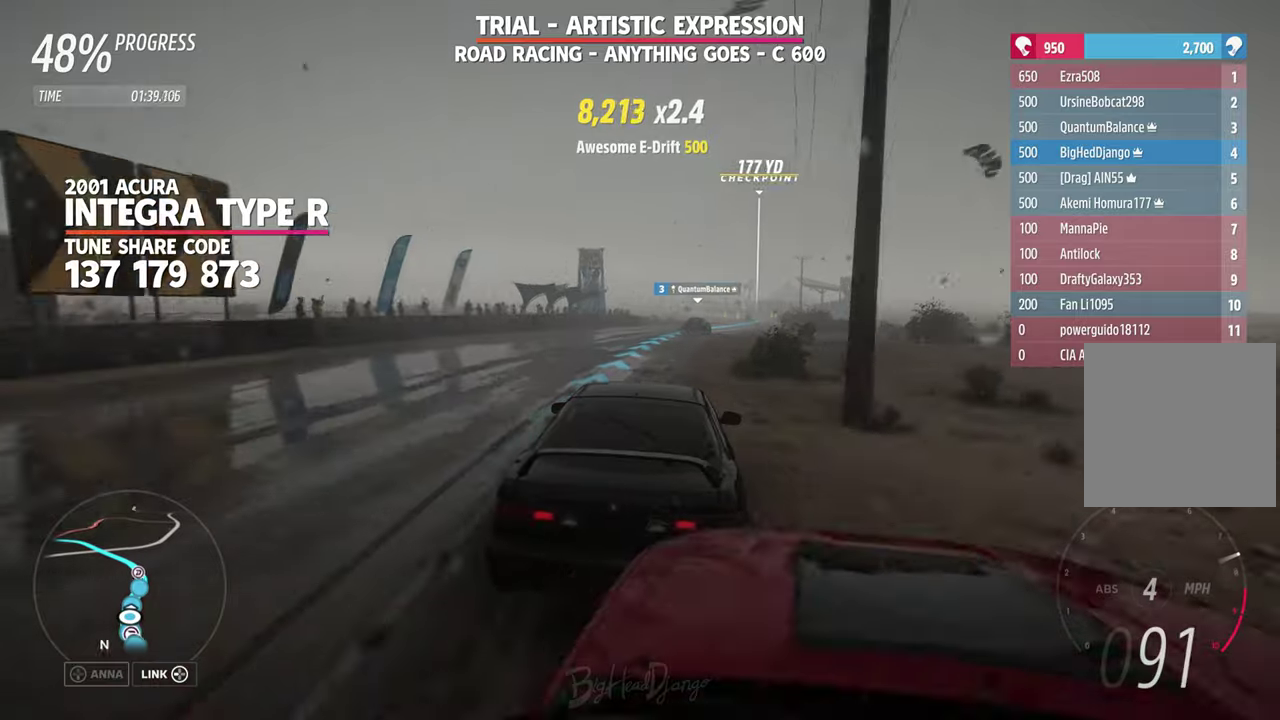
{"dt_ms": 700, "buttons": [], "left_stick": "center", "right_stick": "center", "events": [[34, "left_stick", "right"], [217, "left_stick", "center"], [334, "left_stick", "right"], [667, "left_stick", "center"]]}
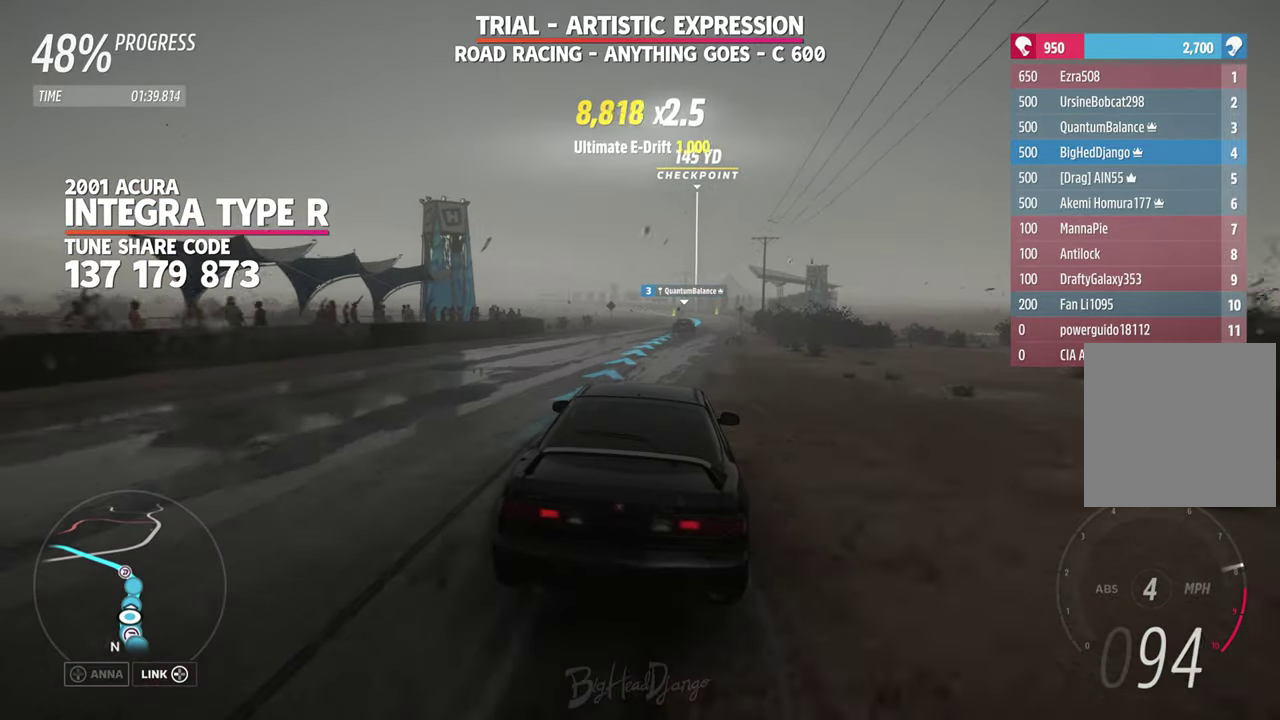
{"dt_ms": 300, "buttons": [], "left_stick": "center", "right_stick": "center", "events": [[117, "left_stick", "right"], [284, "left_stick", "center"]]}
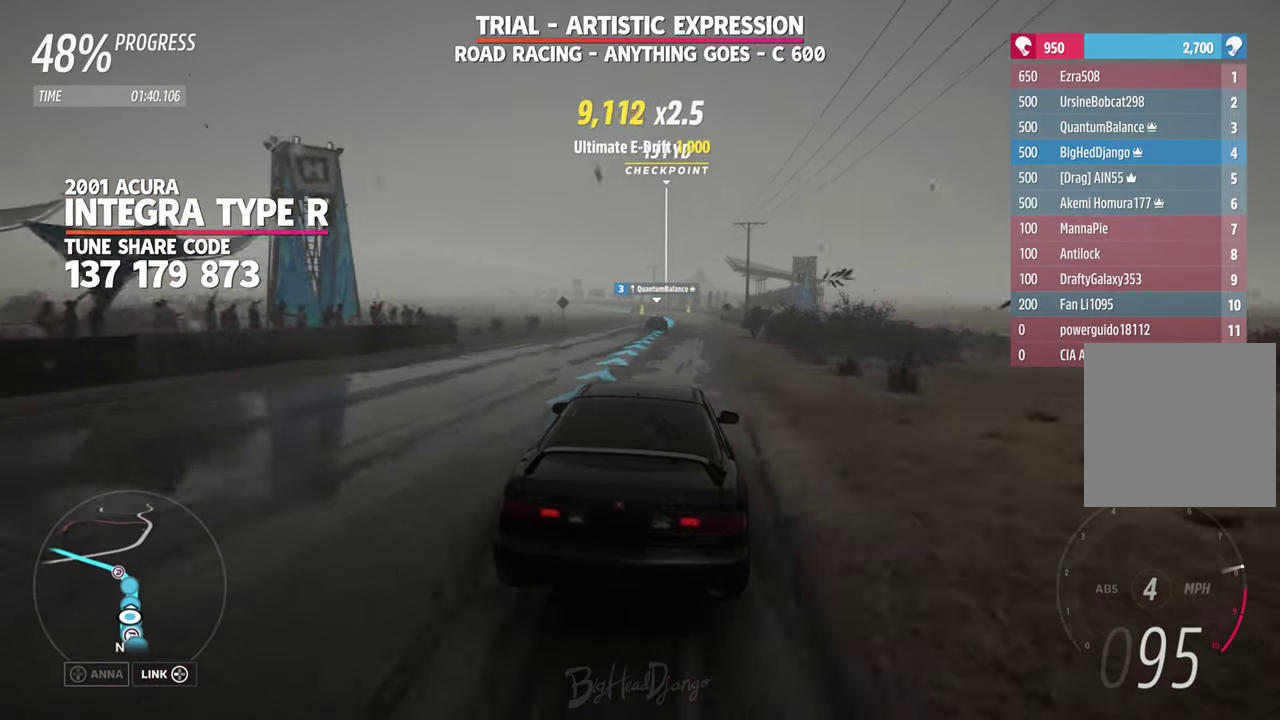
{"dt_ms": 500, "buttons": ["DPAD_RIGHT"], "left_stick": "center", "right_stick": "center", "events": [[484, "DPAD_RIGHT", "down"]]}
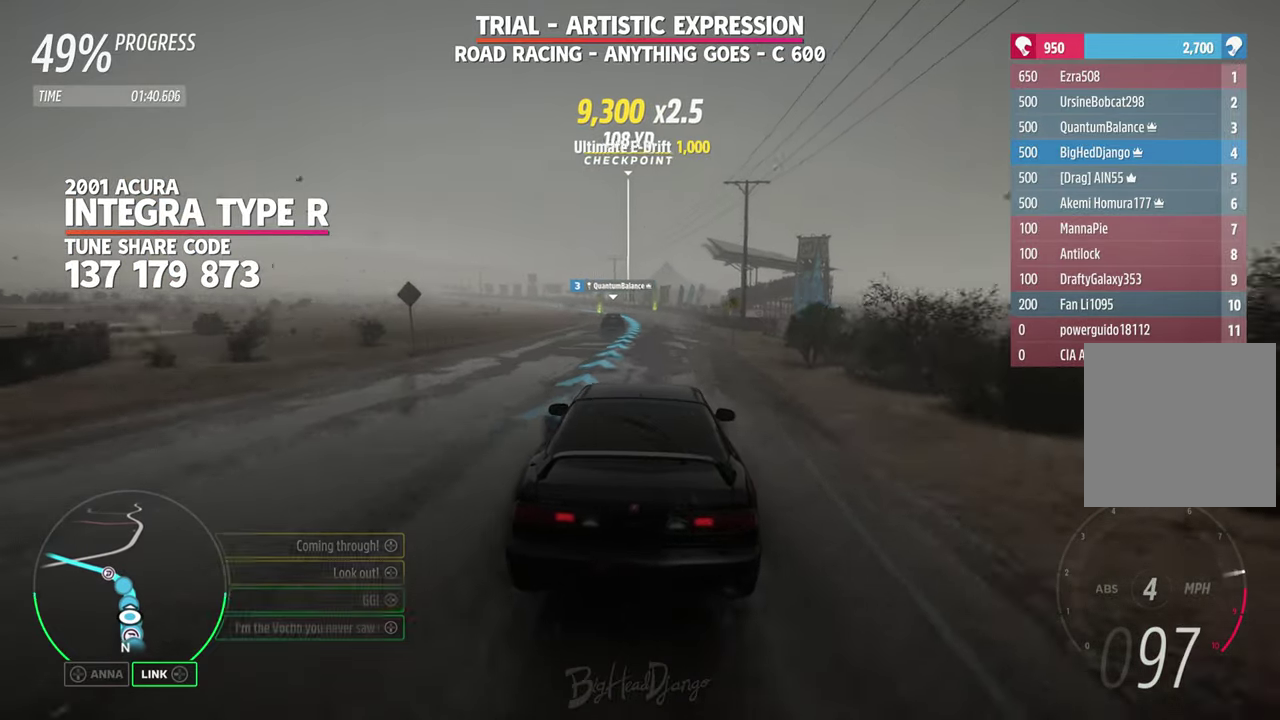
{"dt_ms": 500, "buttons": [], "left_stick": "left", "right_stick": "center", "events": [[84, "DPAD_RIGHT", "up"], [350, "left_stick", "left"]]}
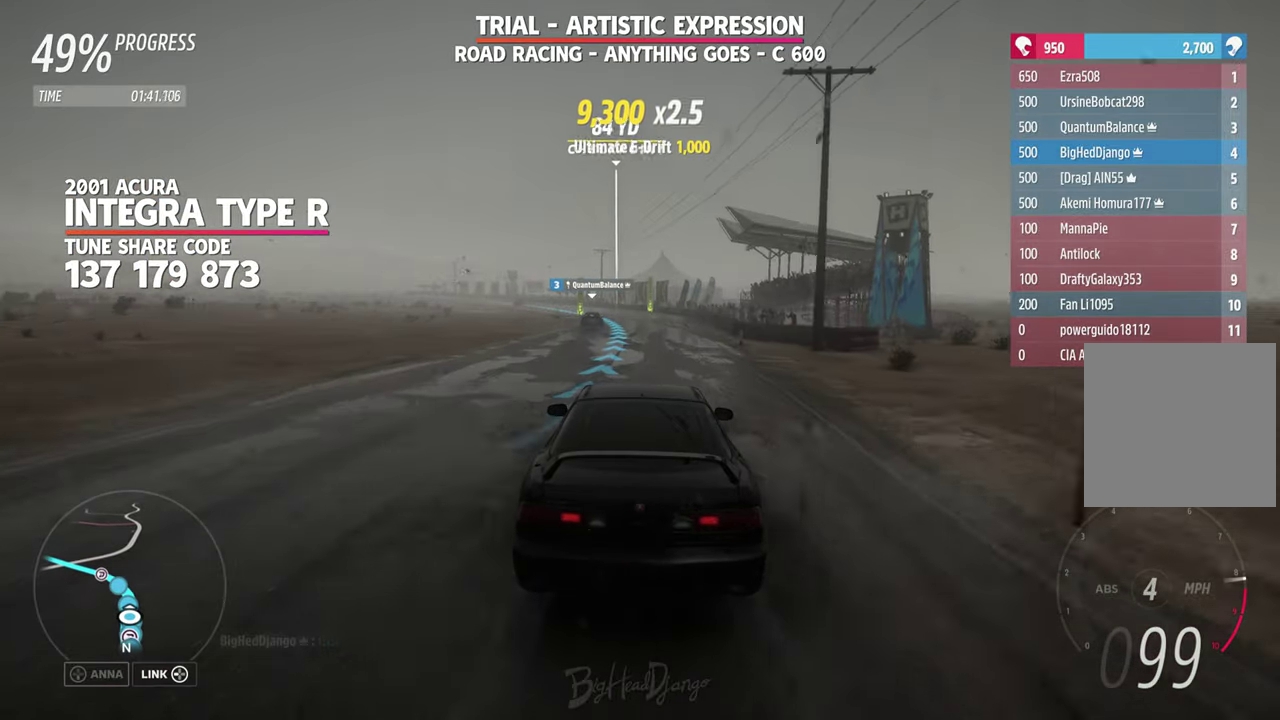
{"dt_ms": 400, "buttons": [], "left_stick": "center", "right_stick": "center", "events": [[17, "left_stick", "center"], [184, "left_stick", "left"], [350, "left_stick", "center"]]}
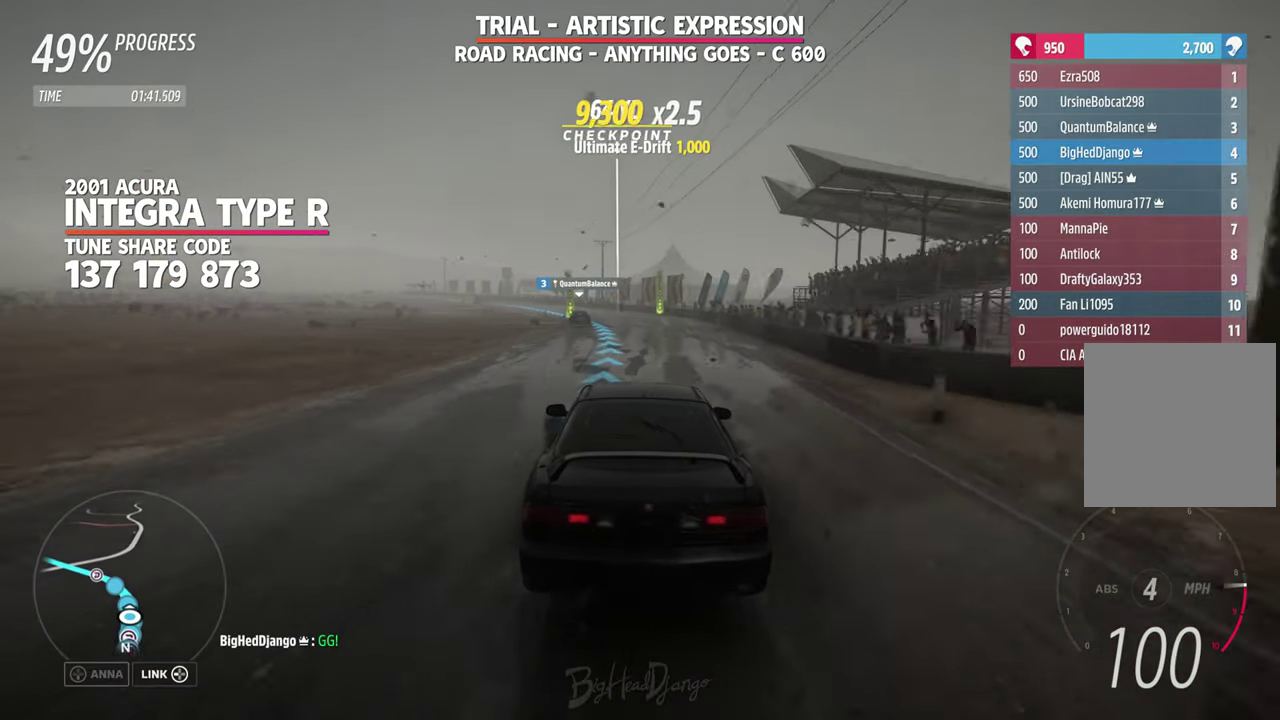
{"dt_ms": 600, "buttons": [], "left_stick": "left", "right_stick": "center", "events": [[67, "left_stick", "left"], [384, "left_stick", "center"], [484, "left_stick", "left"]]}
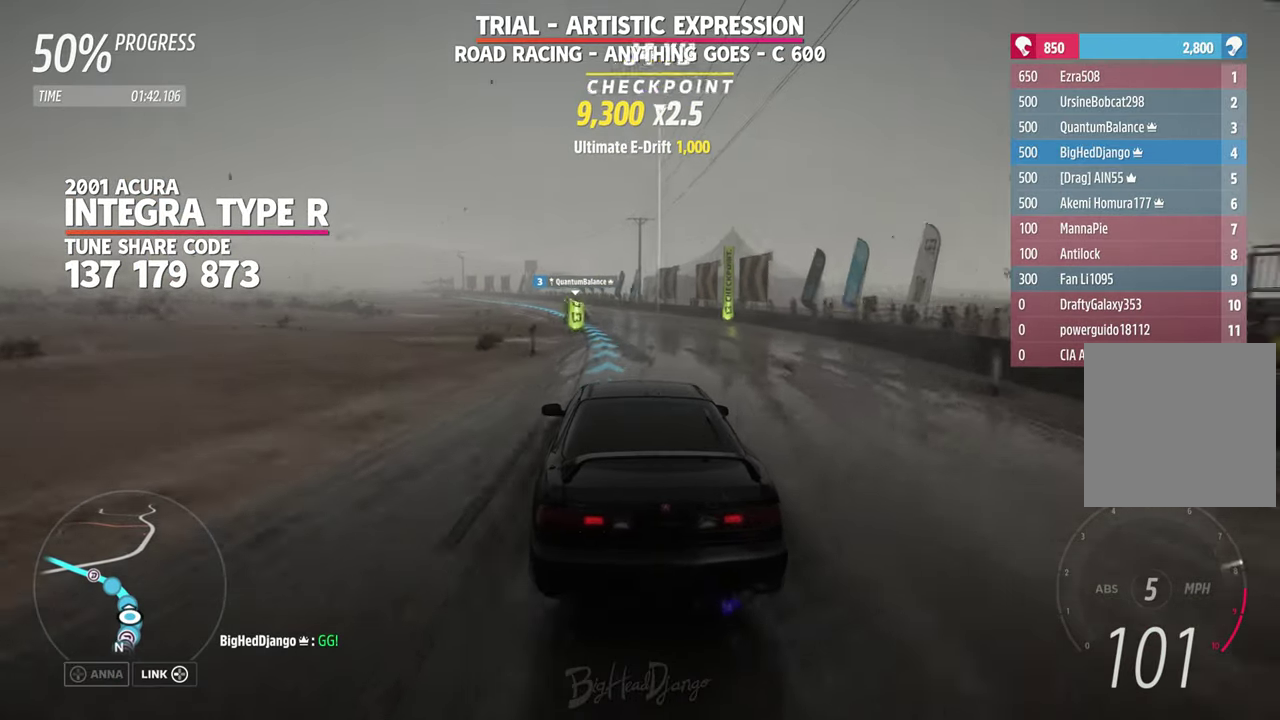
{"dt_ms": 400, "buttons": [], "left_stick": "left", "right_stick": "center", "events": [[184, "left_stick", "center"], [234, "left_stick", "left"]]}
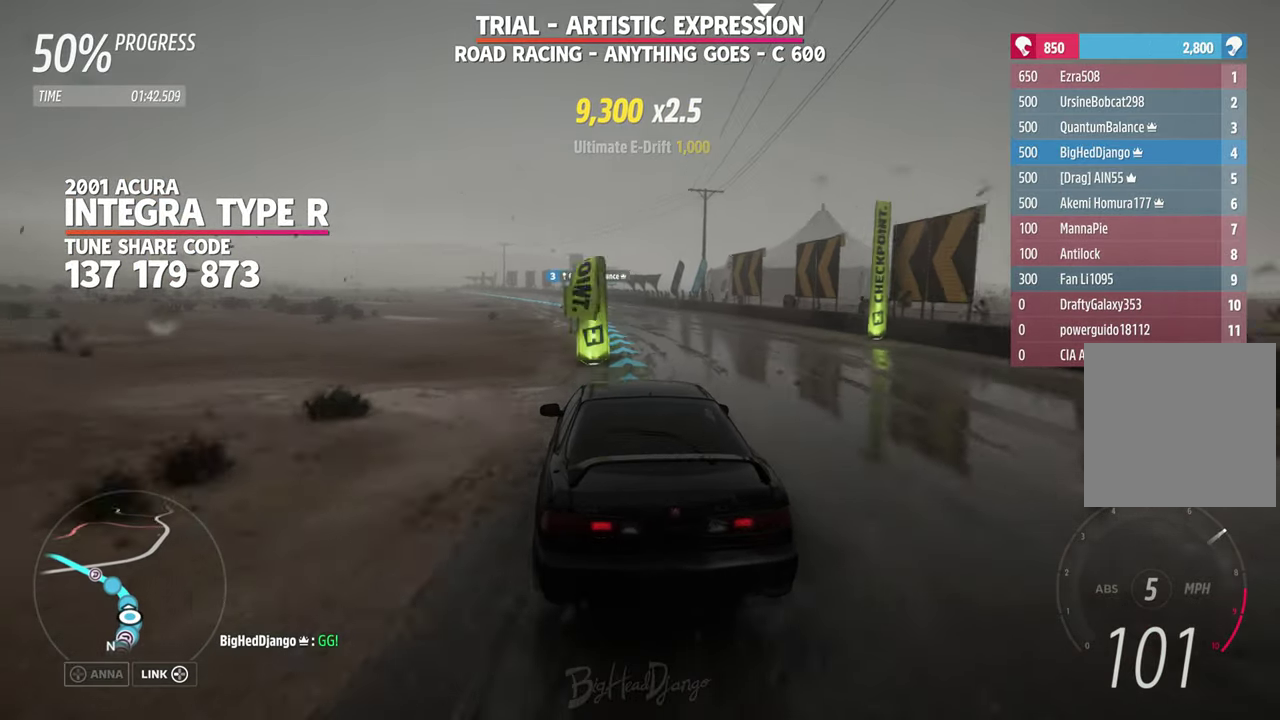
{"dt_ms": 800, "buttons": [], "left_stick": "left", "right_stick": "center", "events": [[17, "left_stick", "center"], [150, "left_stick", "left"], [317, "left_stick", "up-left"], [384, "left_stick", "left"], [584, "left_stick", "center"], [650, "left_stick", "left"]]}
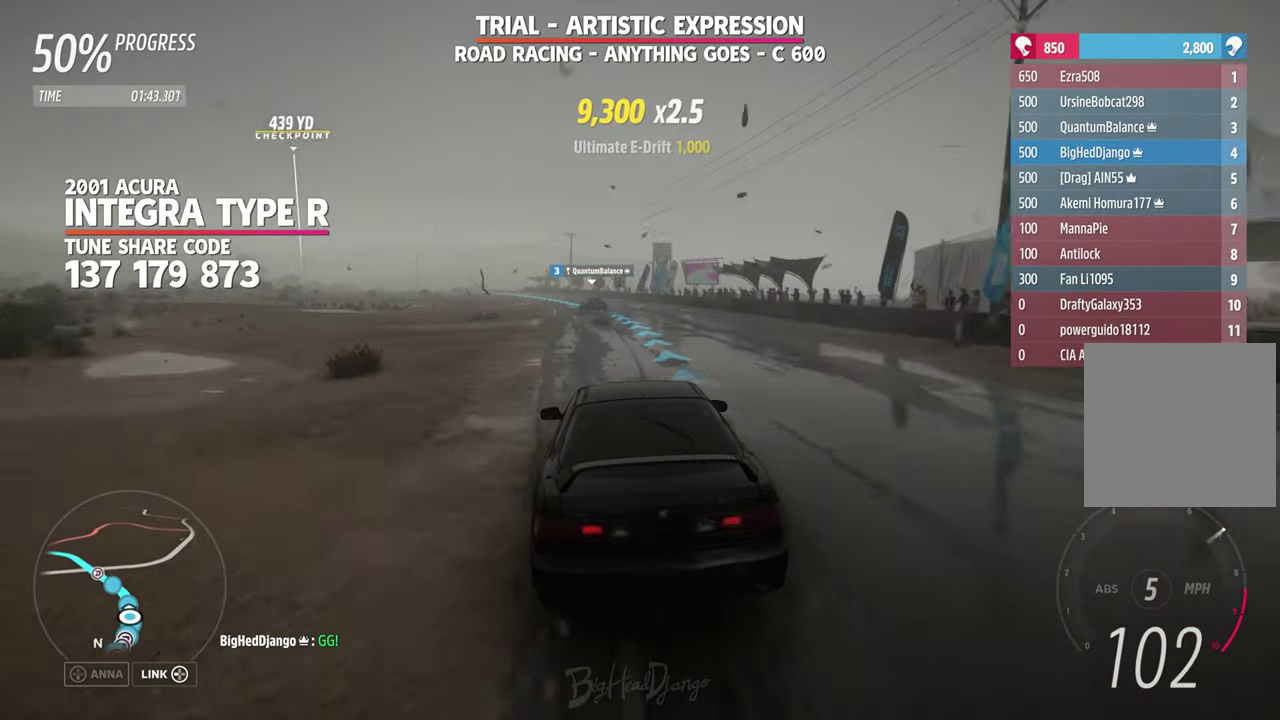
{"dt_ms": 300, "buttons": [], "left_stick": "up", "right_stick": "center"}
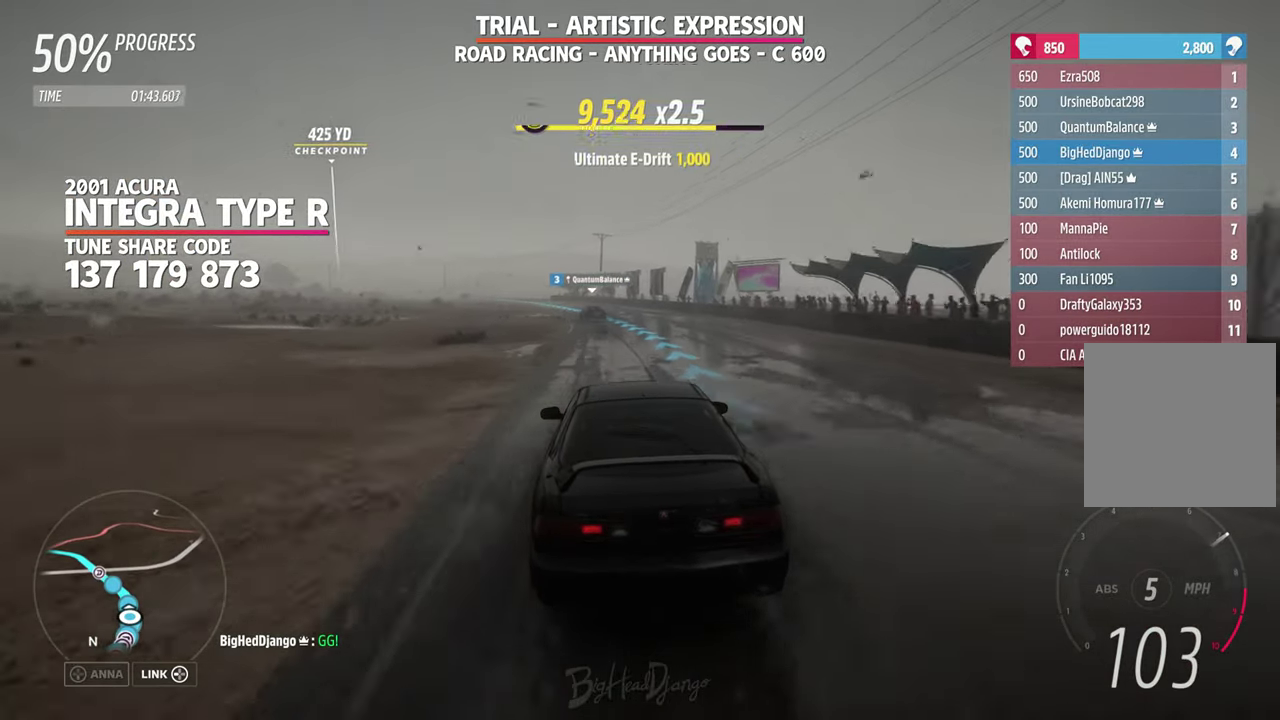
{"dt_ms": 500, "buttons": [], "left_stick": "left", "right_stick": "center"}
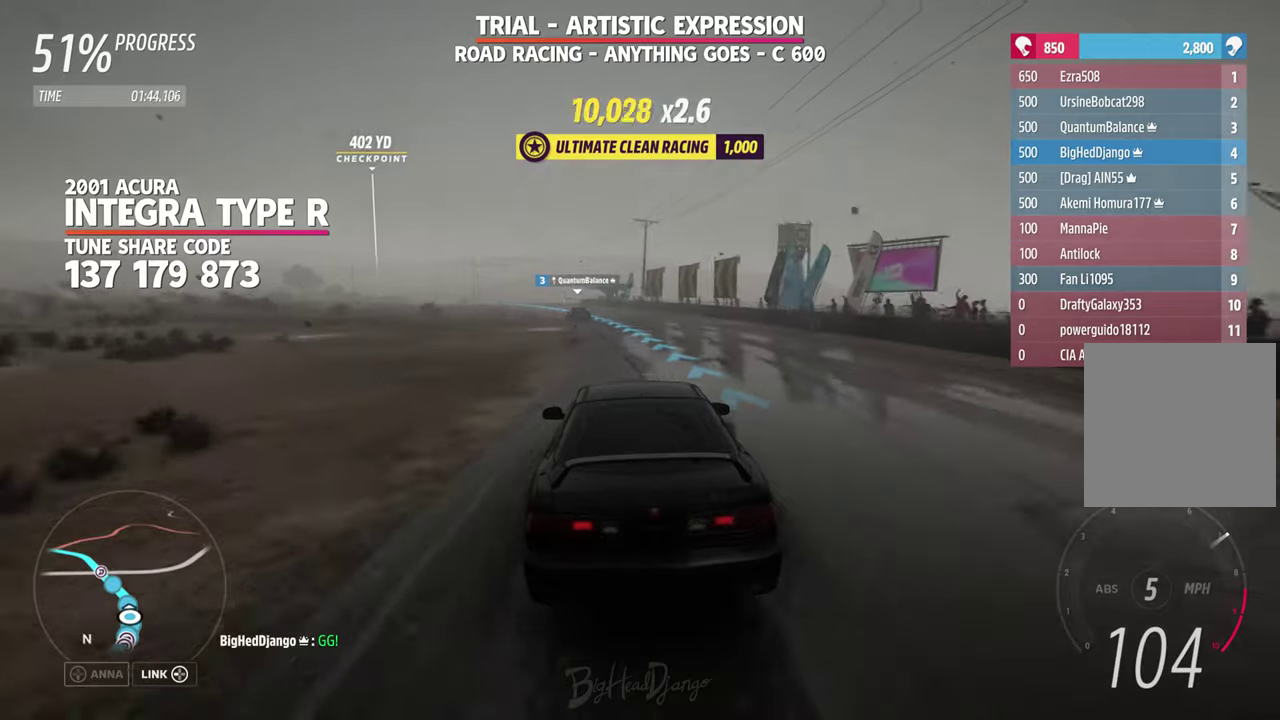
{"dt_ms": 400, "buttons": [], "left_stick": "up", "right_stick": "center"}
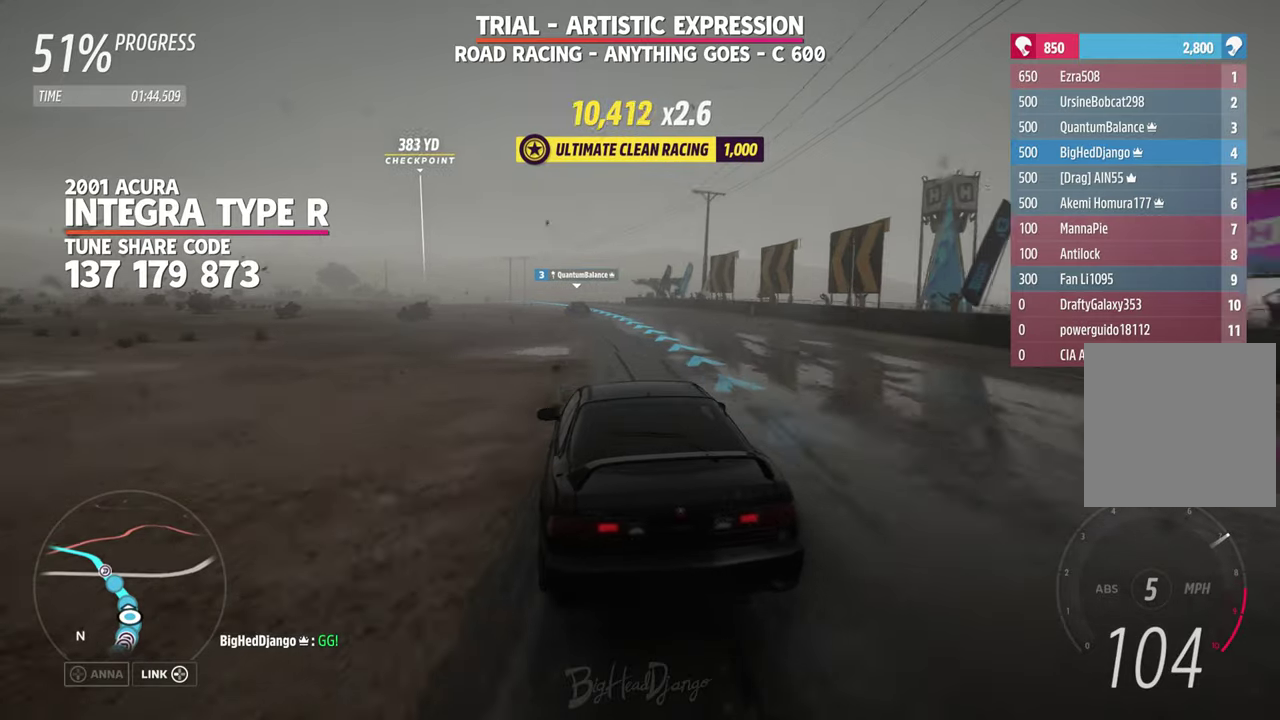
{"dt_ms": 600, "buttons": [], "left_stick": "center", "right_stick": "center"}
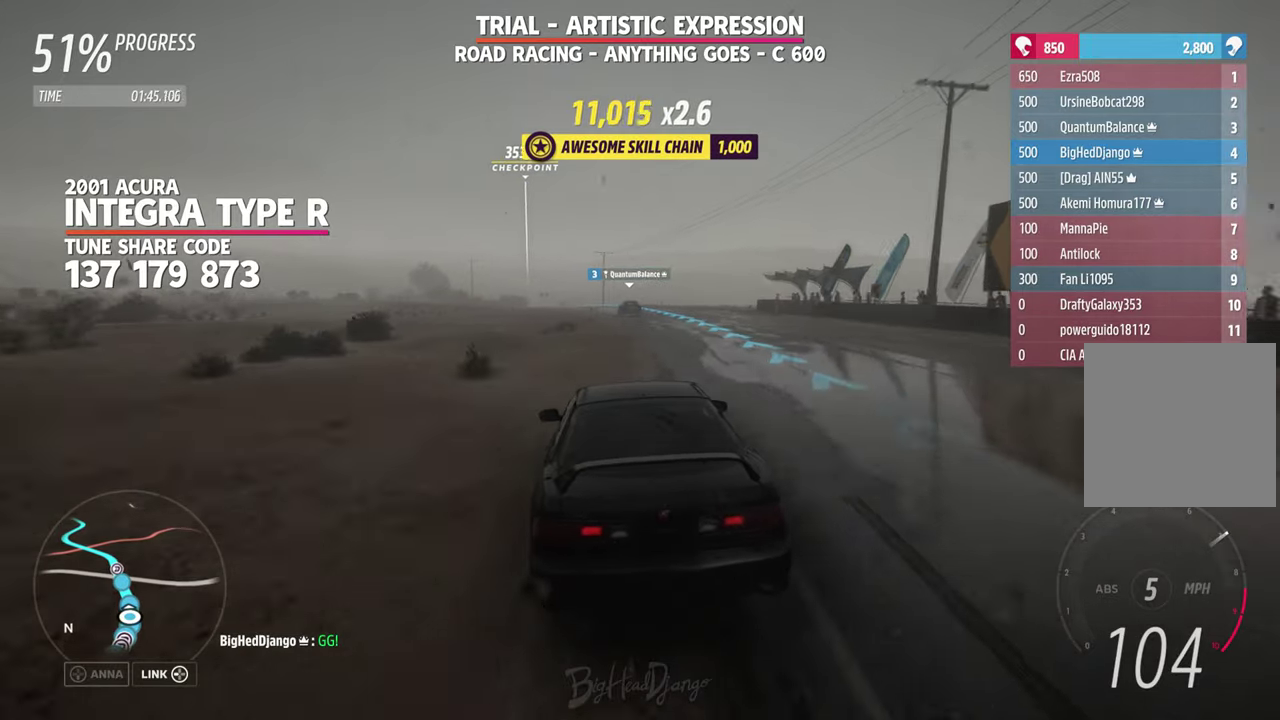
{"dt_ms": 500, "buttons": [], "left_stick": "center", "right_stick": "center", "events": [[233, "left_stick", "left"], [350, "left_stick", "up-left"], [483, "left_stick", "center"]]}
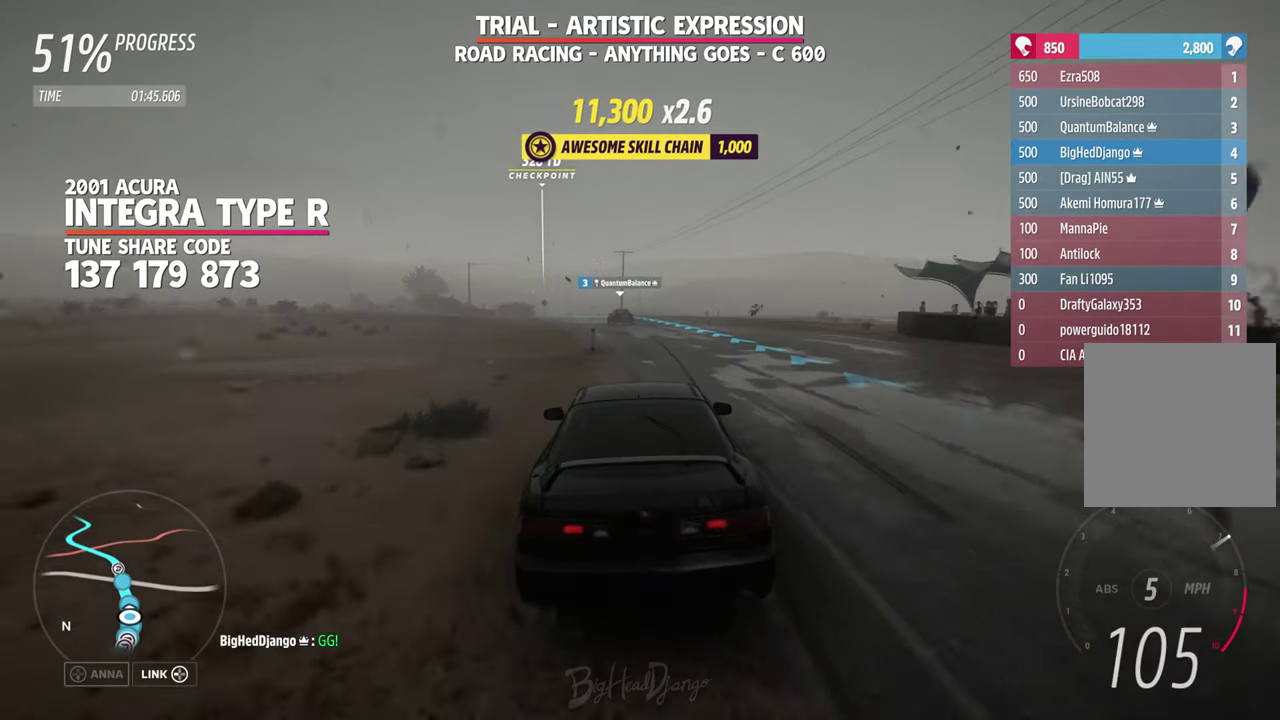
{"dt_ms": 500, "buttons": [], "left_stick": "up-left", "right_stick": "center", "events": [[450, "left_stick", "up-left"]]}
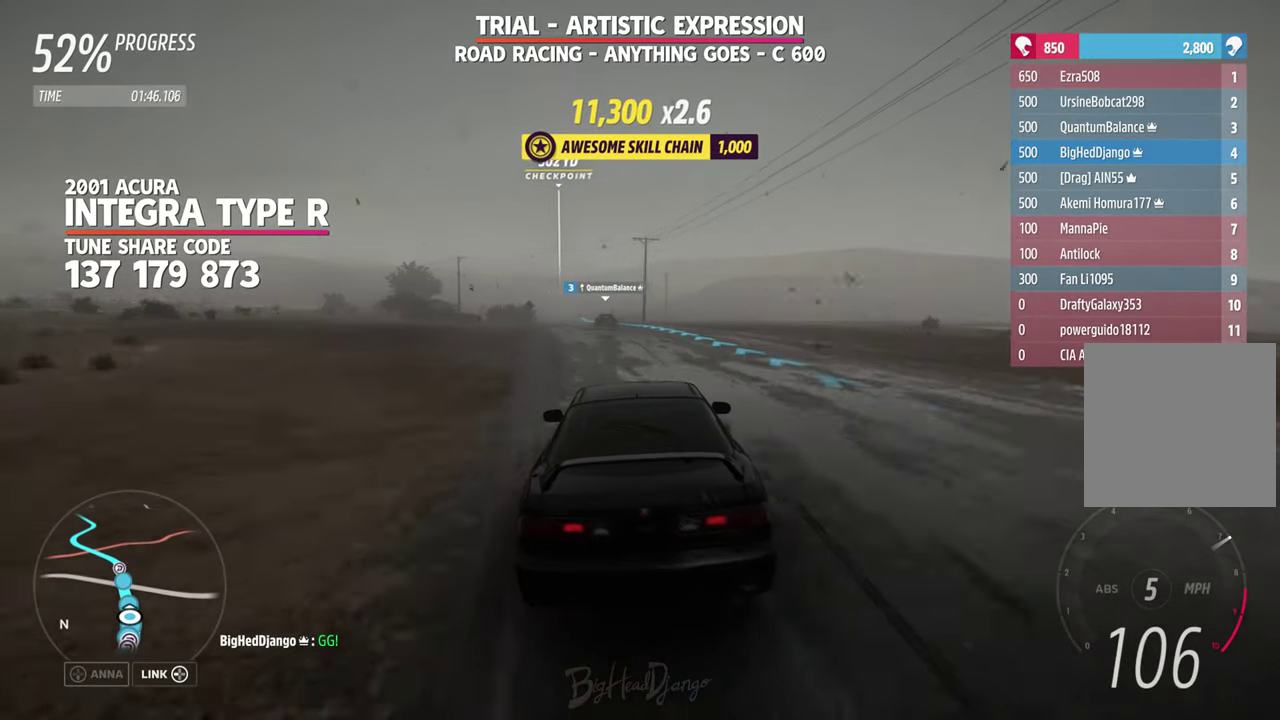
{"dt_ms": 600, "buttons": [], "left_stick": "center", "right_stick": "center", "events": [[16, "left_stick", "left"], [233, "left_stick", "center"], [383, "left_stick", "left"], [466, "left_stick", "right"], [550, "left_stick", "center"]]}
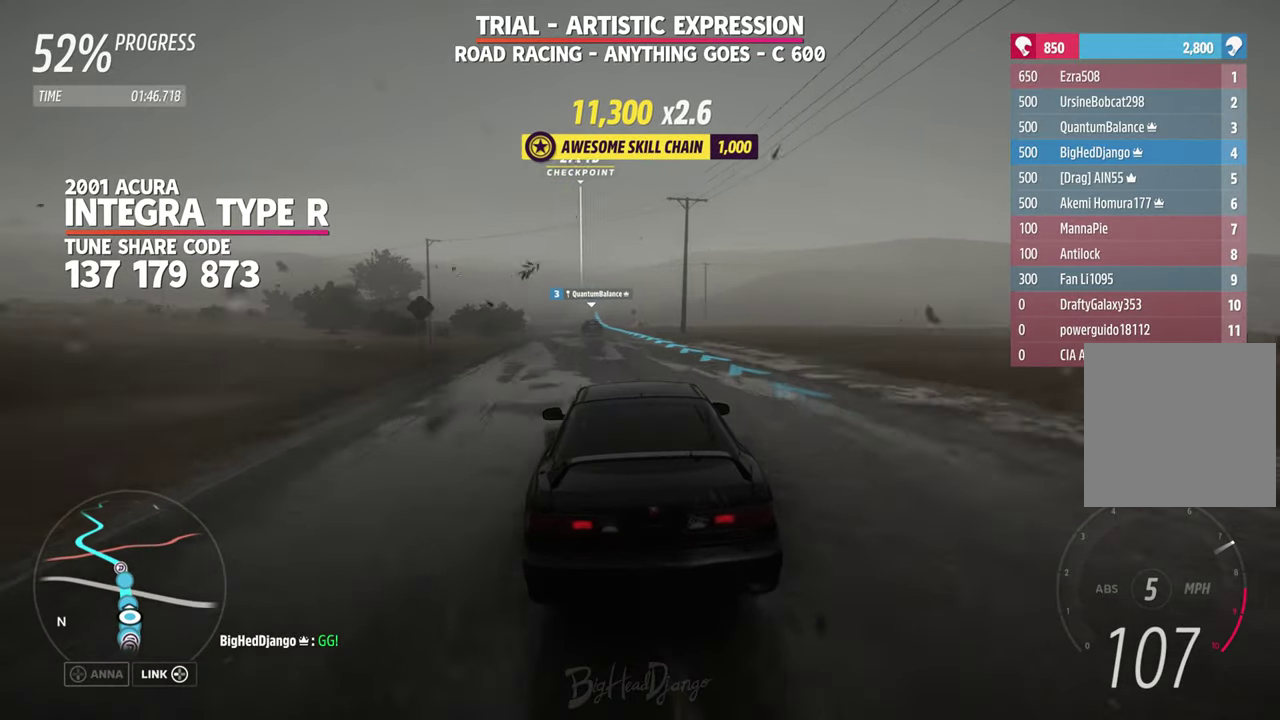
{"dt_ms": 400, "buttons": [], "left_stick": "center", "right_stick": "down", "events": [[250, "right_stick", "down"]]}
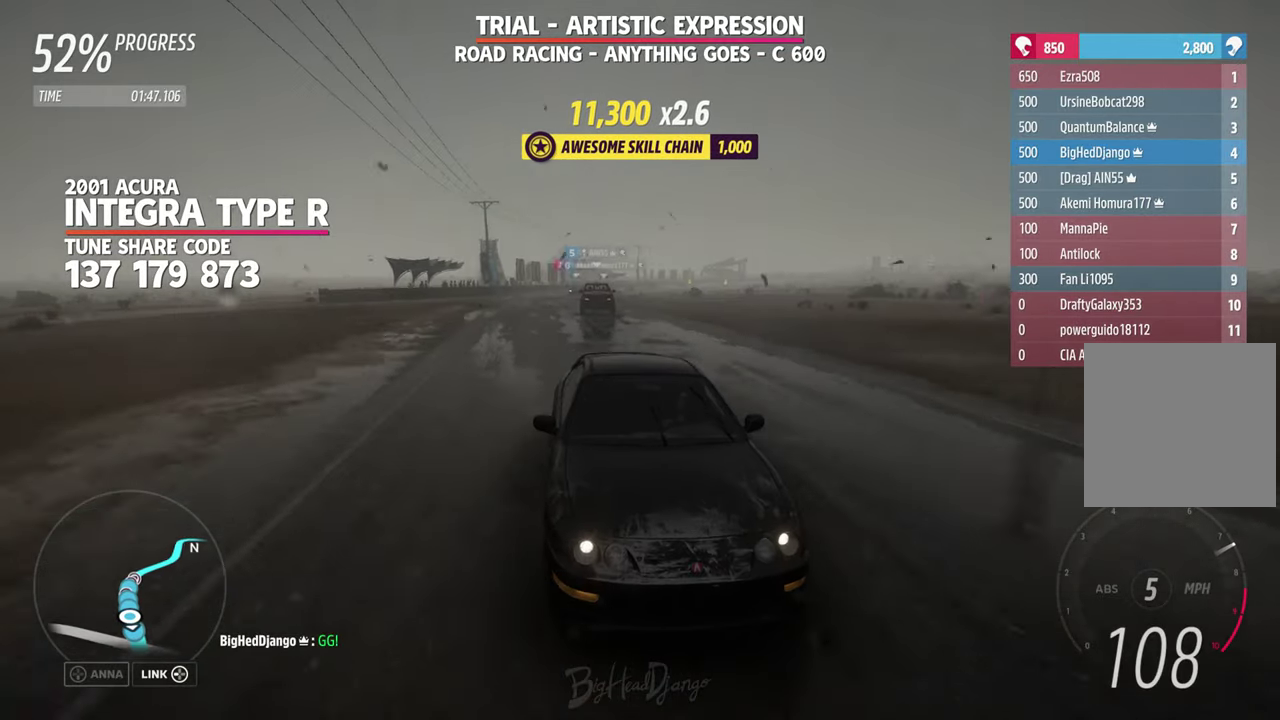
{"dt_ms": 500, "buttons": [], "left_stick": "center", "right_stick": "center", "events": [[16, "left_stick", "left"], [233, "left_stick", "center"], [233, "right_stick", "center"]]}
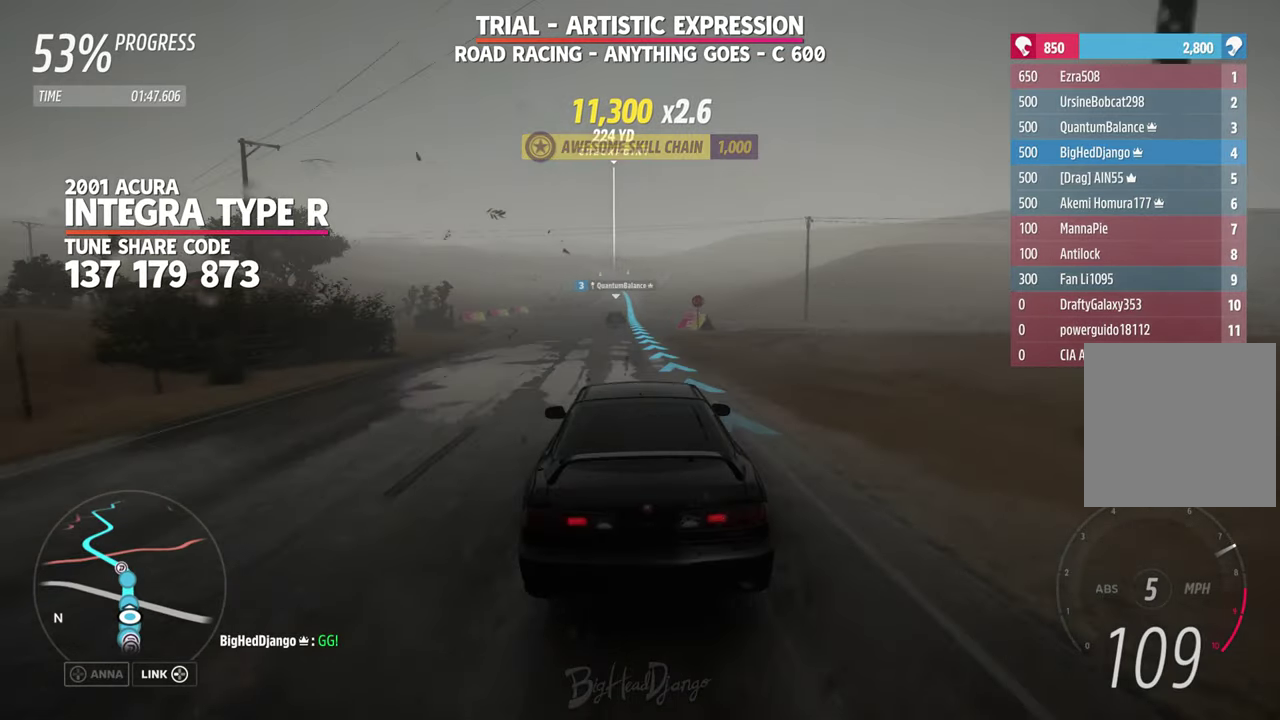
{"dt_ms": 500, "buttons": [], "left_stick": "center", "right_stick": "center", "events": []}